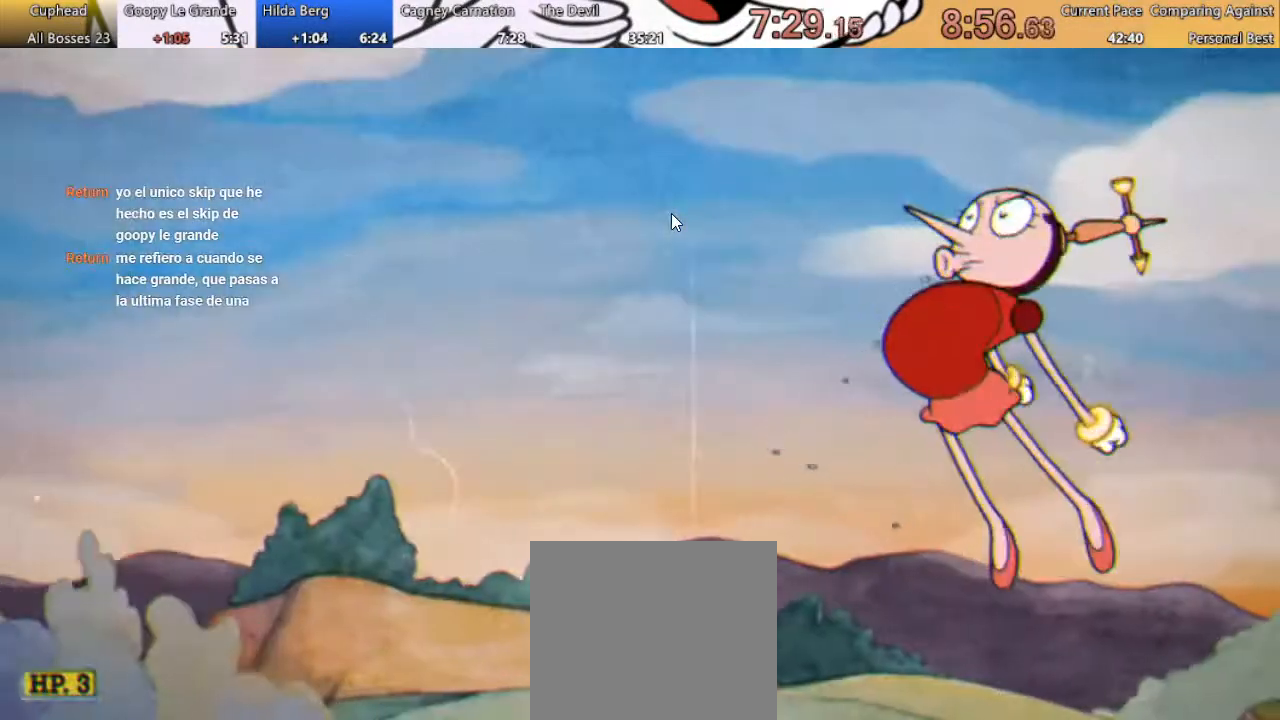
Gameplay with a controller (Xbox layout); each line is a JSON object with the inputs held at the frame after it. "button_events" lists button changes between this image and that frame as [ms after this image, input, new state], when the widget could be followed in between (sticks are given only as held states).
{"buttons": ["R1"], "left_stick": "center", "right_stick": "center", "button_events": []}
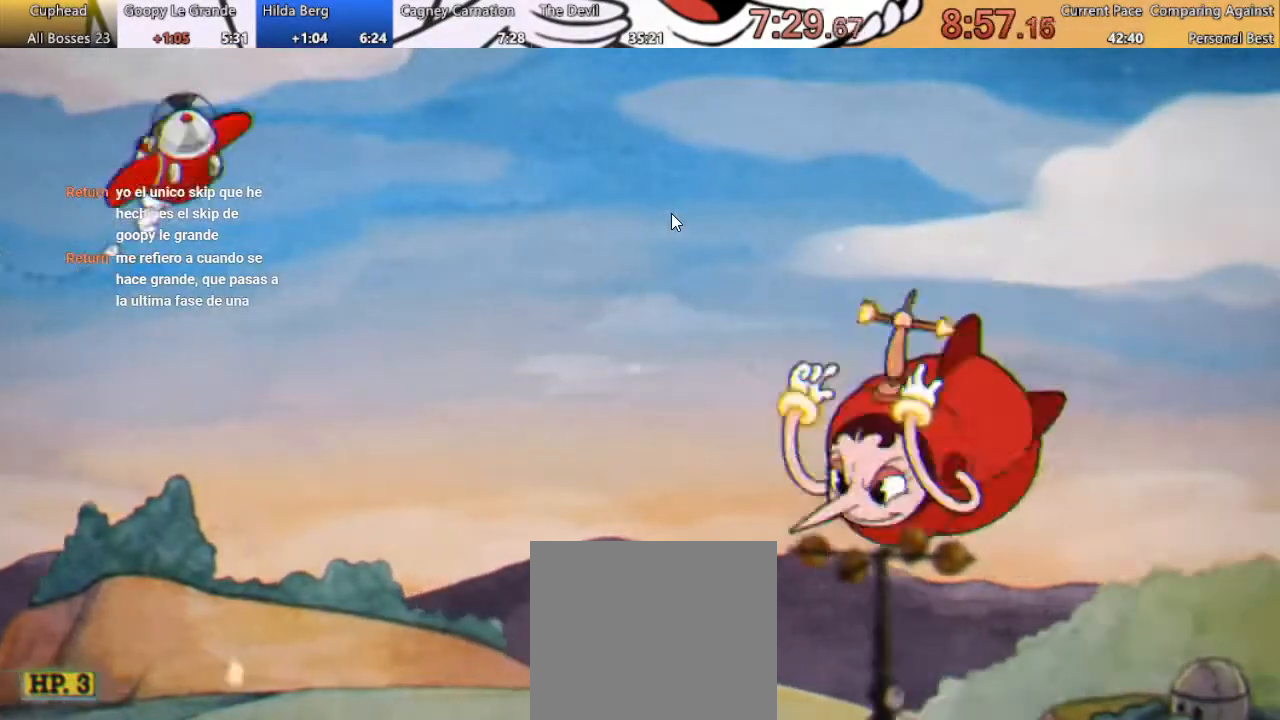
{"buttons": ["R1"], "left_stick": "center", "right_stick": "center", "button_events": []}
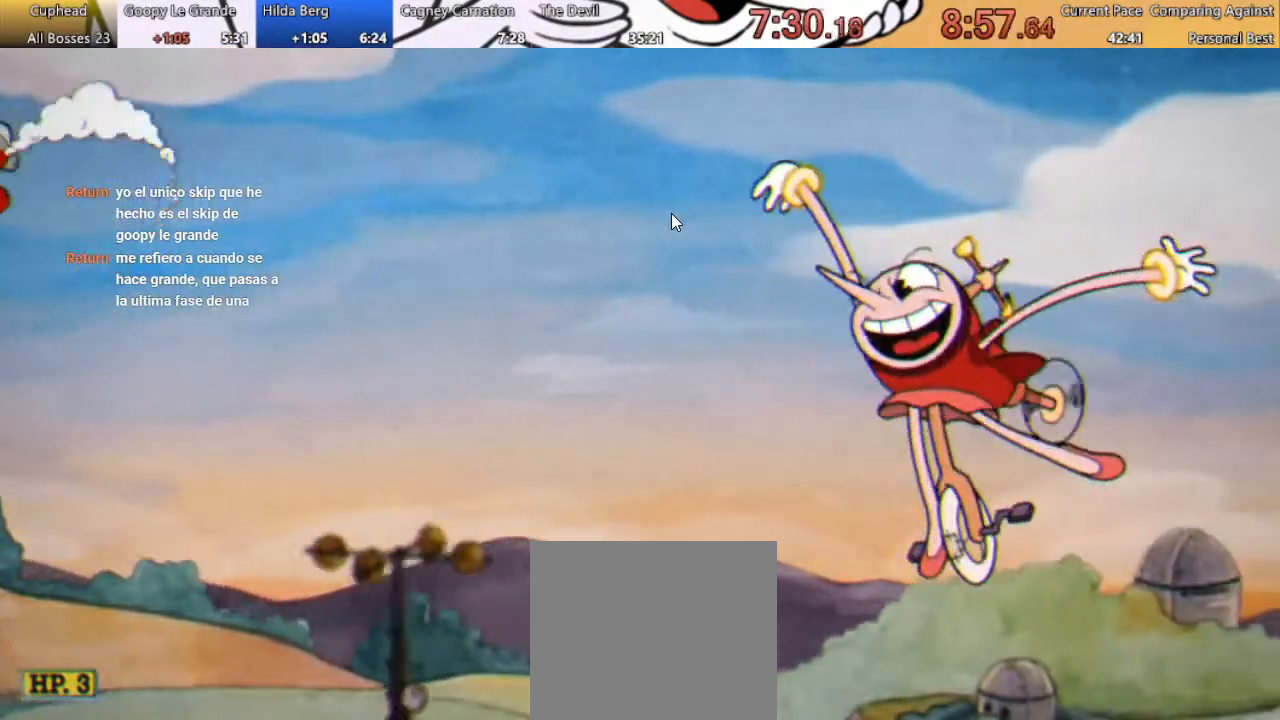
{"buttons": ["DPAD_DOWN"], "left_stick": "center", "right_stick": "center", "button_events": [[67, "R1", "up"], [267, "DPAD_DOWN", "down"]]}
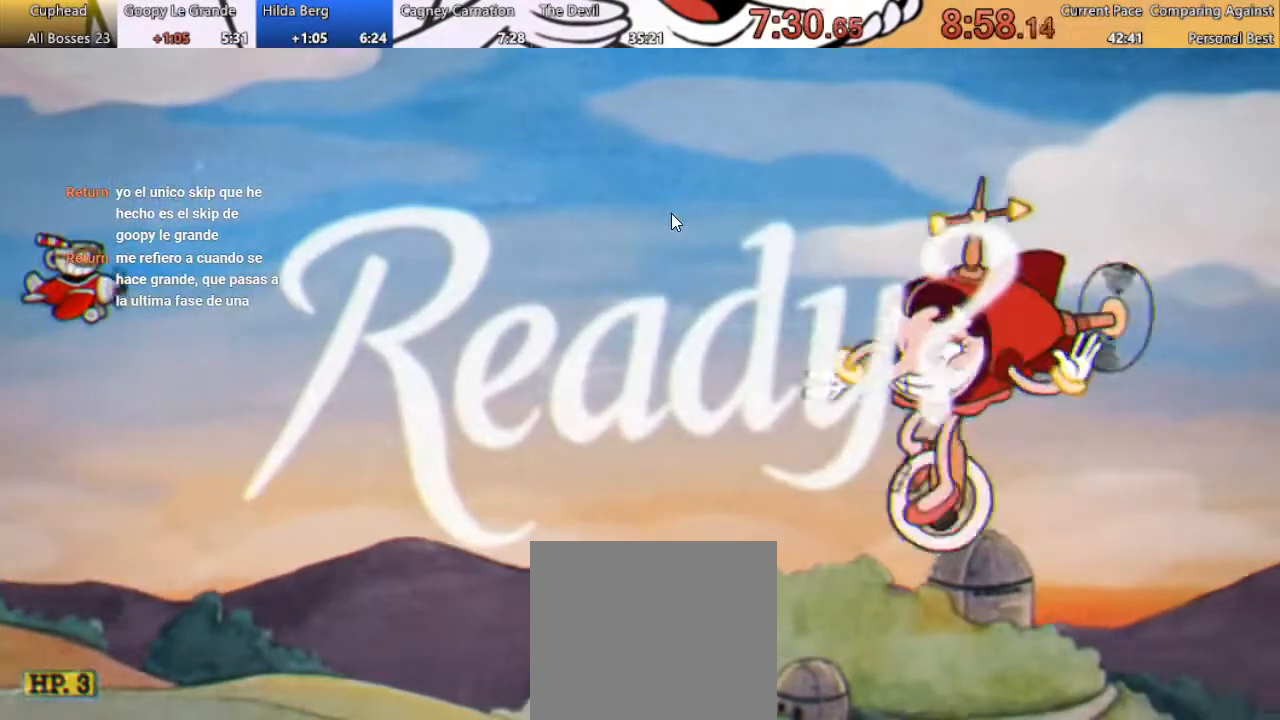
{"buttons": ["DPAD_DOWN"], "left_stick": "center", "right_stick": "center", "button_events": []}
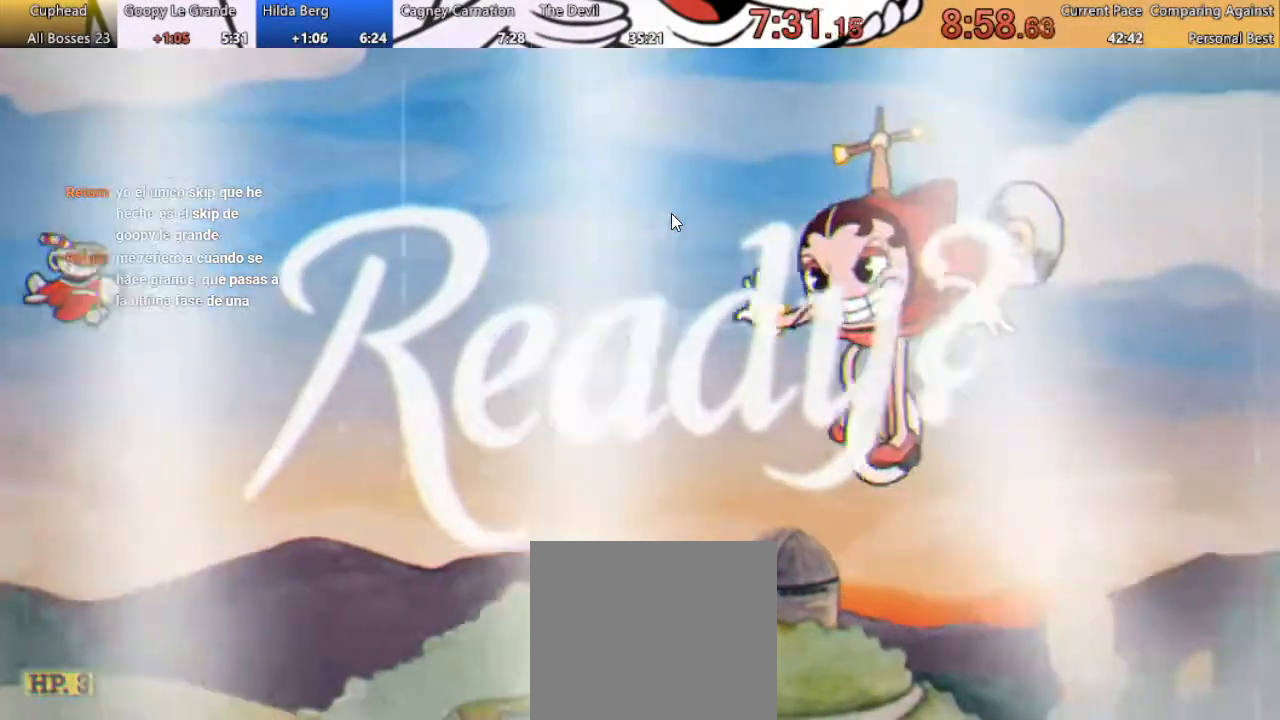
{"buttons": ["DPAD_UP", "DPAD_LEFT"], "left_stick": "center", "right_stick": "center"}
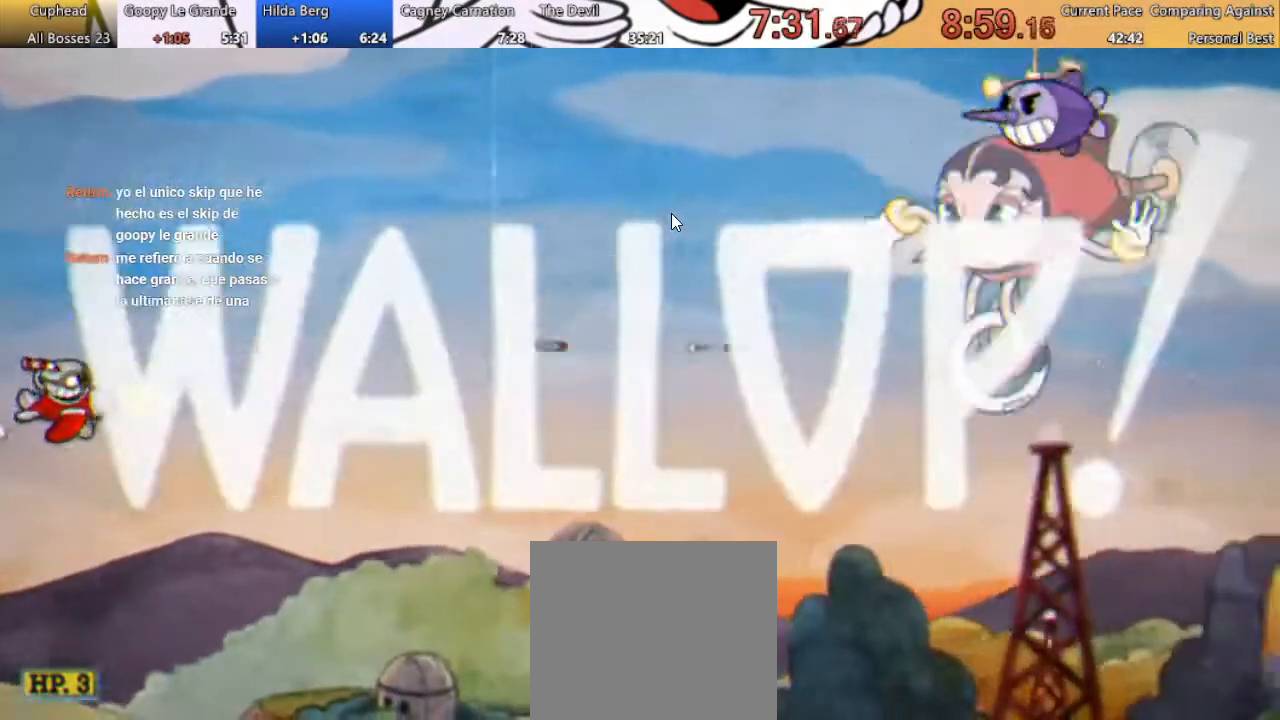
{"buttons": ["DPAD_DOWN"], "left_stick": "center", "right_stick": "center", "button_events": [[100, "DPAD_LEFT", "up"], [100, "DPAD_UP", "up"], [167, "DPAD_DOWN", "down"], [400, "DPAD_DOWN", "up"], [500, "DPAD_DOWN", "down"]]}
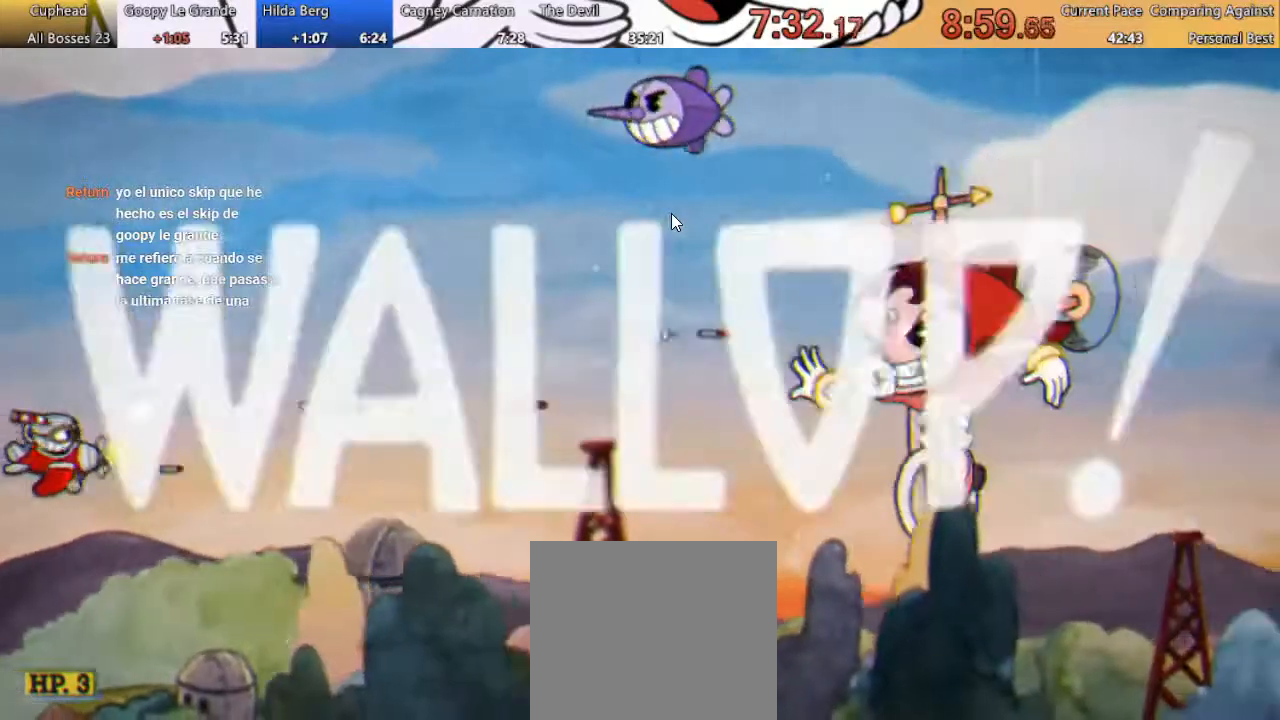
{"buttons": ["DPAD_UP"], "left_stick": "center", "right_stick": "center"}
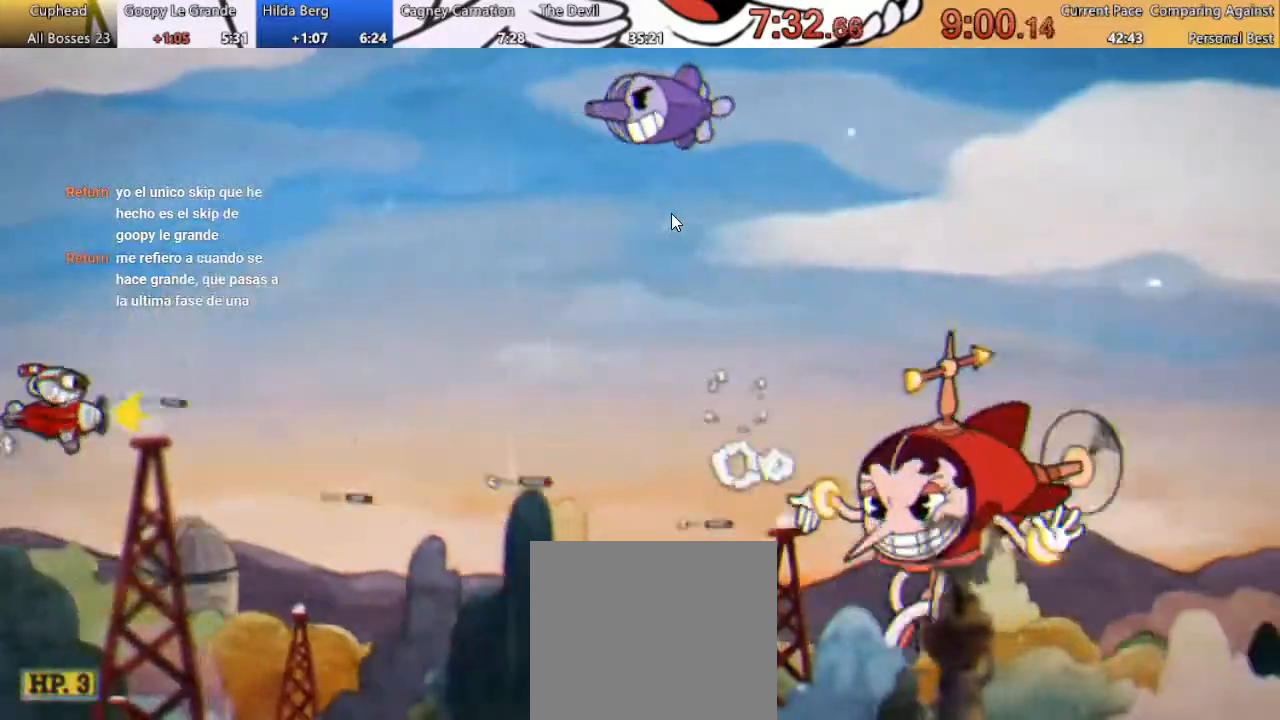
{"buttons": ["DPAD_UP"], "left_stick": "center", "right_stick": "center", "button_events": [[200, "DPAD_UP", "up"], [467, "DPAD_UP", "down"]]}
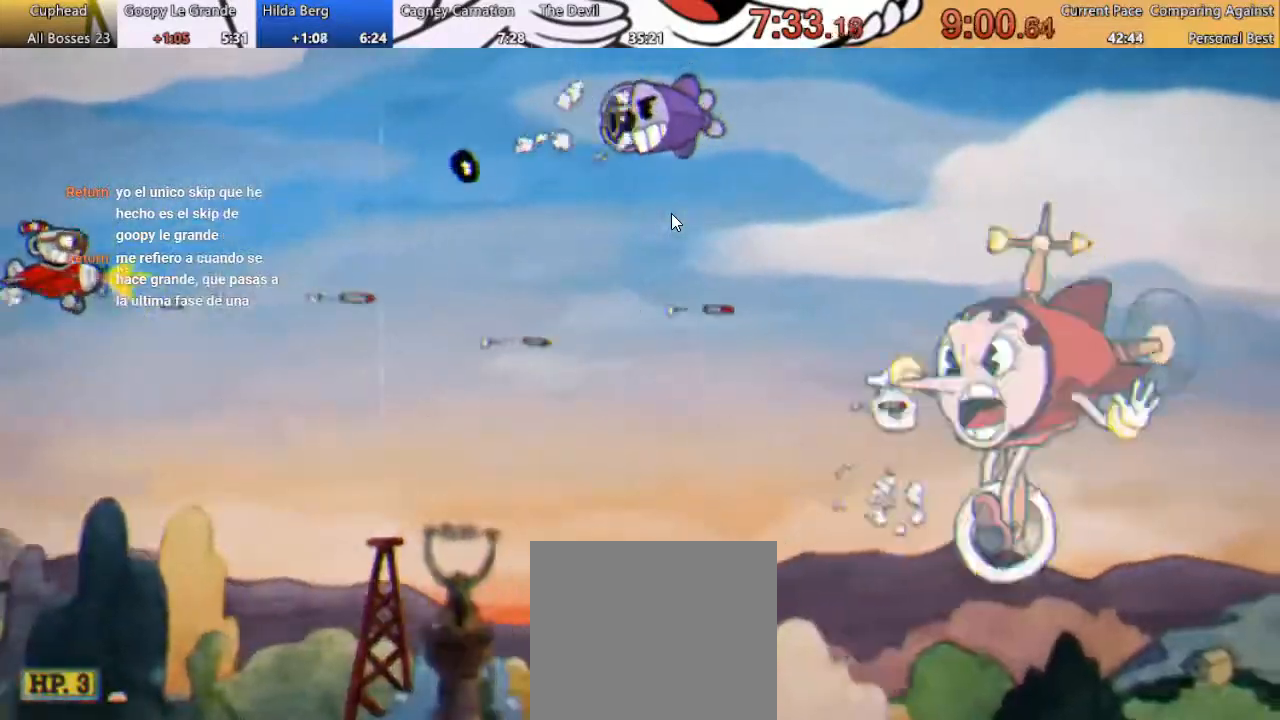
{"buttons": [], "left_stick": "center", "right_stick": "center", "button_events": [[33, "DPAD_UP", "up"], [333, "DPAD_UP", "down"], [500, "DPAD_UP", "up"]]}
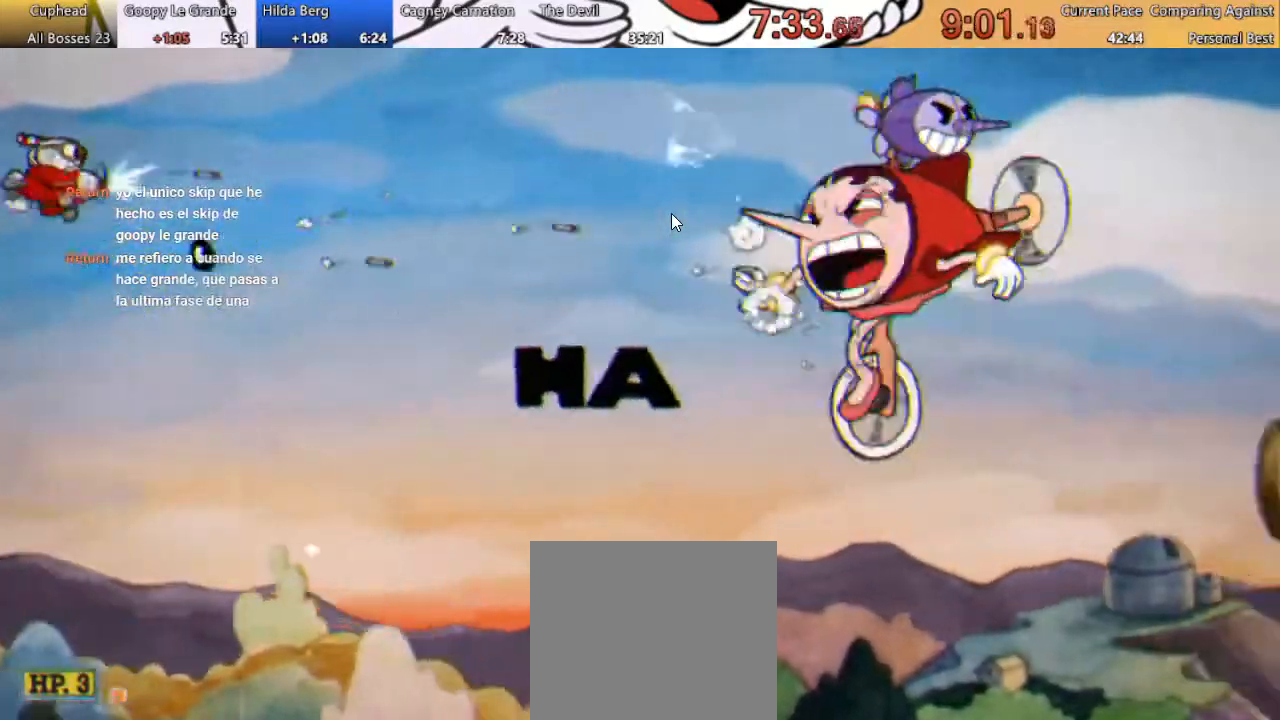
{"buttons": ["DPAD_DOWN", "DPAD_RIGHT"], "left_stick": "center", "right_stick": "center", "button_events": [[100, "DPAD_RIGHT", "down"], [333, "DPAD_DOWN", "down"]]}
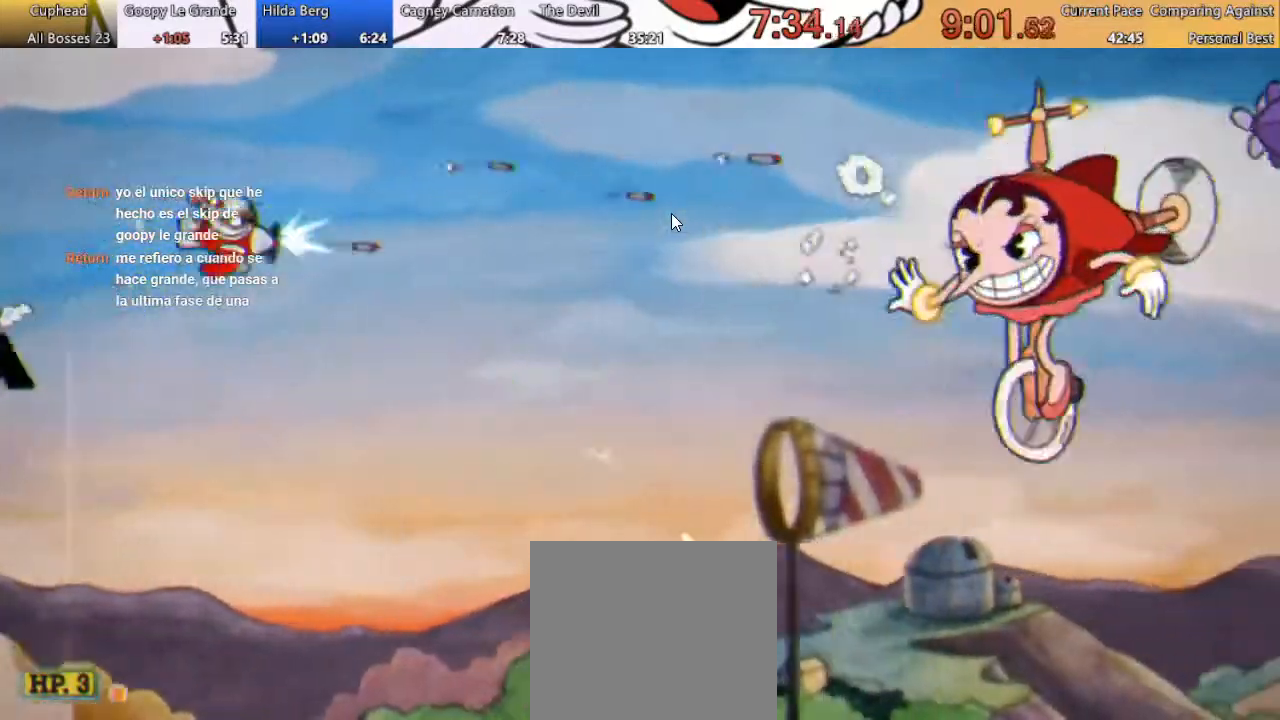
{"buttons": ["DPAD_LEFT"], "left_stick": "center", "right_stick": "center", "button_events": [[200, "DPAD_RIGHT", "up"], [367, "DPAD_LEFT", "down"], [433, "DPAD_DOWN", "up"]]}
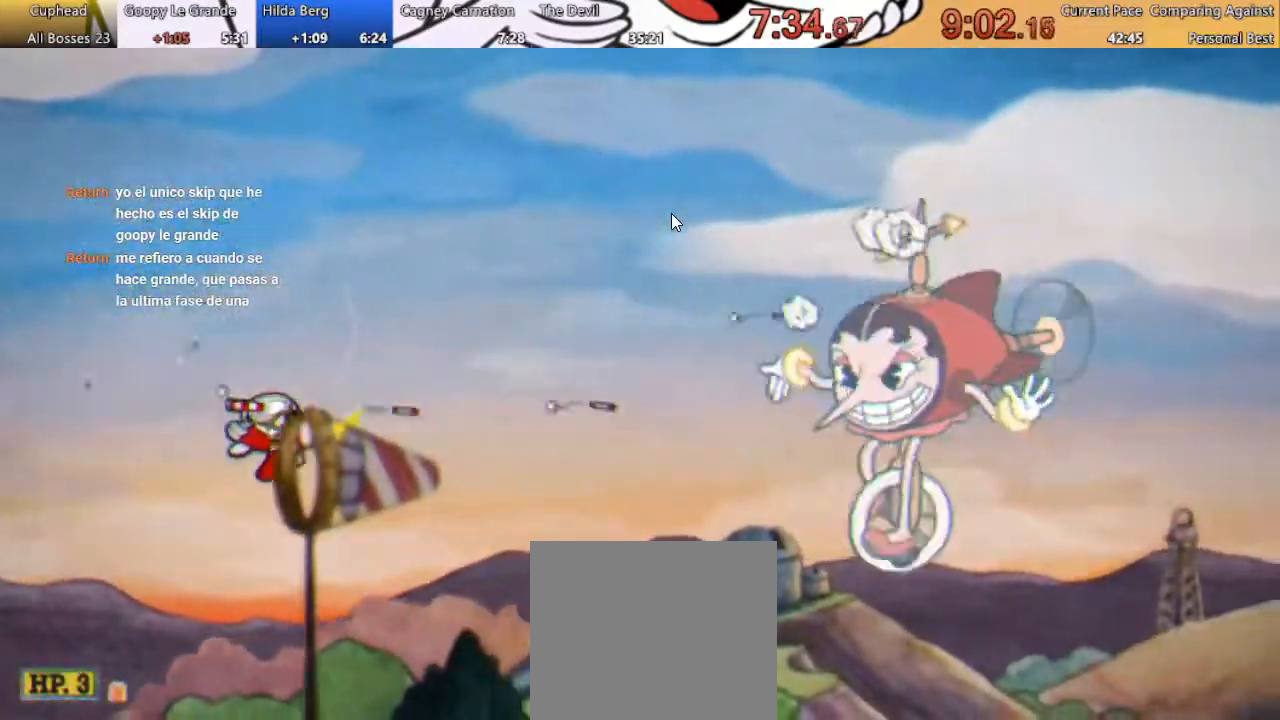
{"buttons": [], "left_stick": "center", "right_stick": "center", "button_events": [[67, "DPAD_UP", "down"], [267, "DPAD_UP", "up"], [333, "DPAD_LEFT", "up"]]}
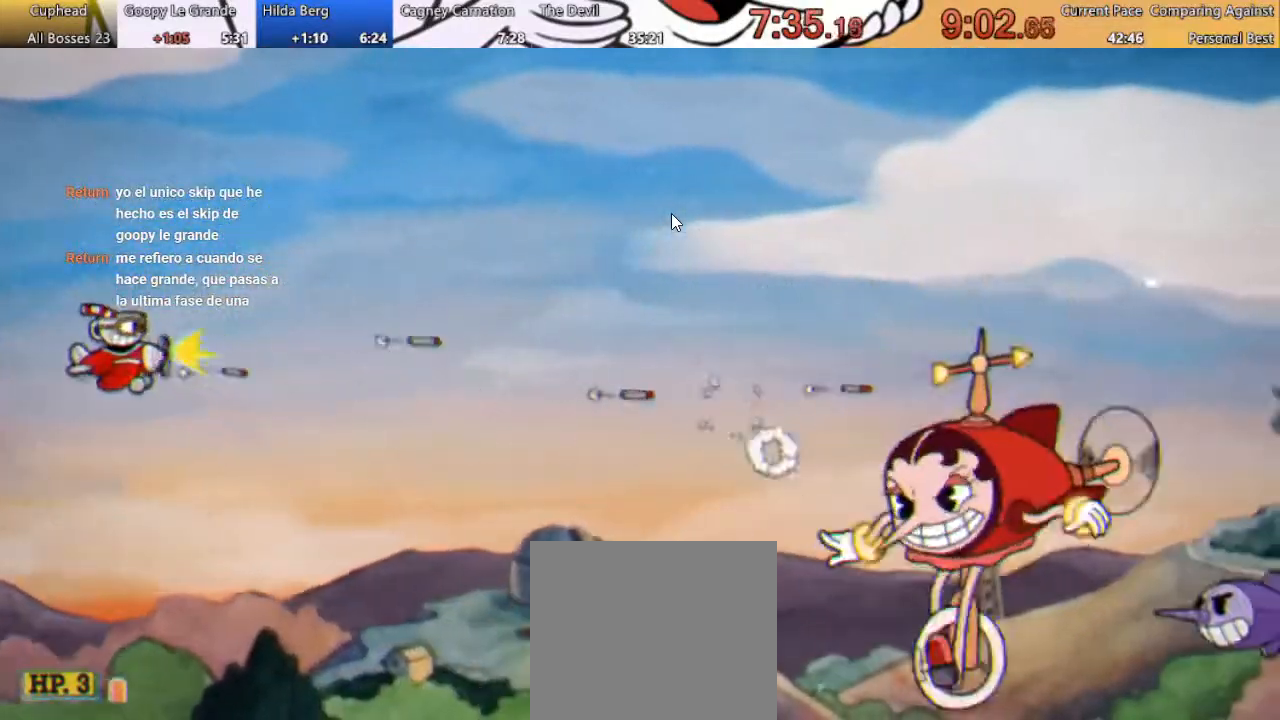
{"buttons": [], "left_stick": "center", "right_stick": "center", "button_events": [[167, "DPAD_UP", "down"], [467, "DPAD_UP", "up"]]}
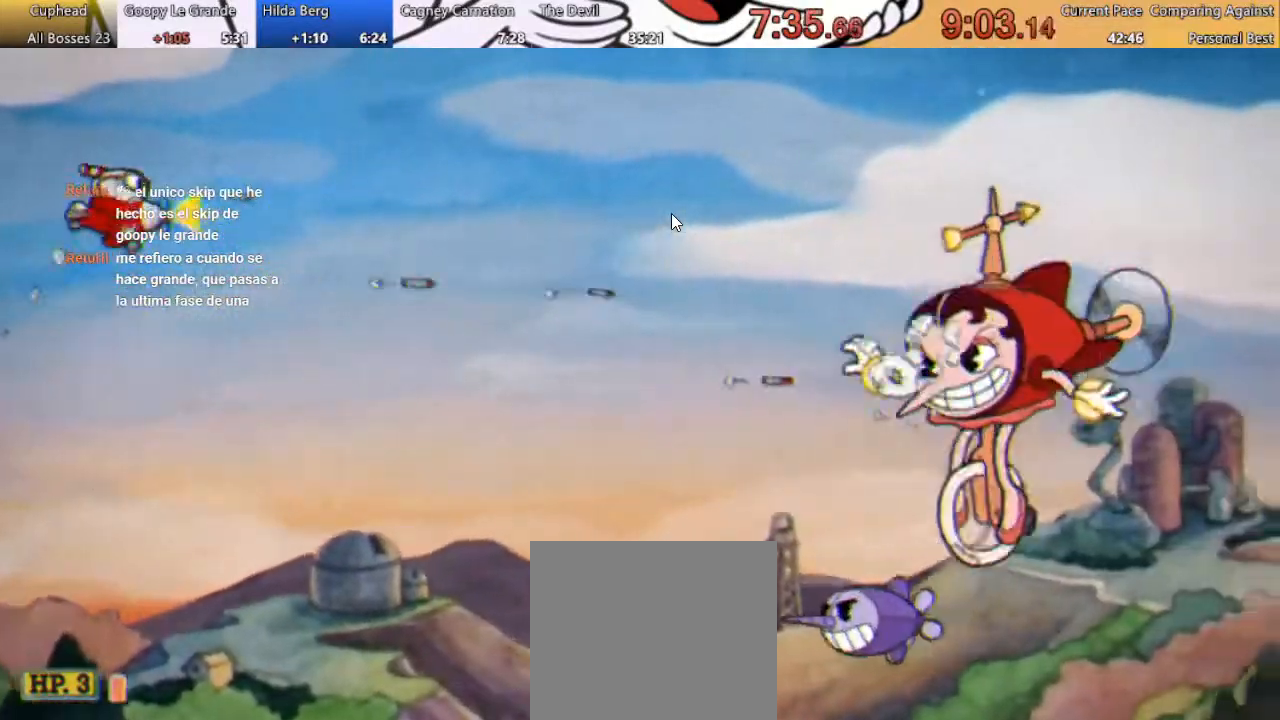
{"buttons": ["DPAD_DOWN"], "left_stick": "center", "right_stick": "center", "button_events": [[367, "DPAD_LEFT", "down"], [433, "DPAD_DOWN", "down"], [467, "DPAD_LEFT", "up"]]}
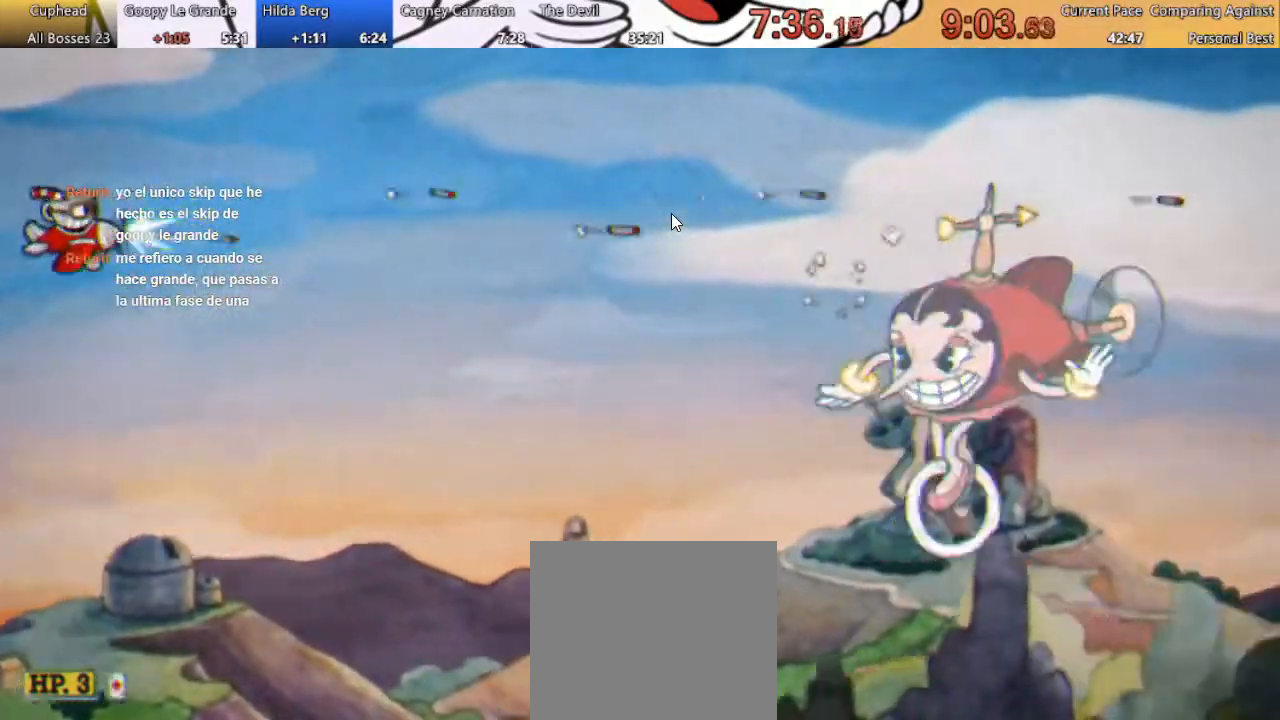
{"buttons": [], "left_stick": "center", "right_stick": "center", "button_events": [[233, "DPAD_DOWN", "up"]]}
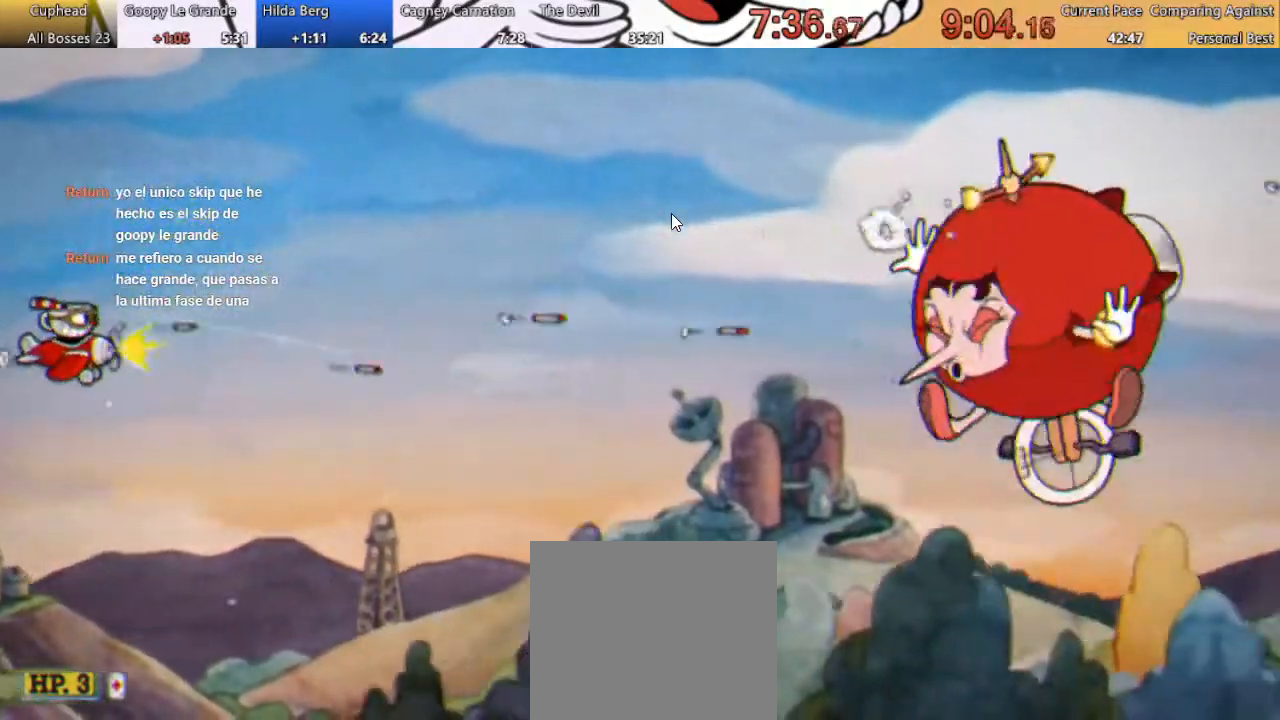
{"buttons": [], "left_stick": "center", "right_stick": "center", "button_events": [[267, "DPAD_LEFT", "down"], [267, "DPAD_UP", "down"], [400, "DPAD_LEFT", "up"], [400, "DPAD_UP", "up"]]}
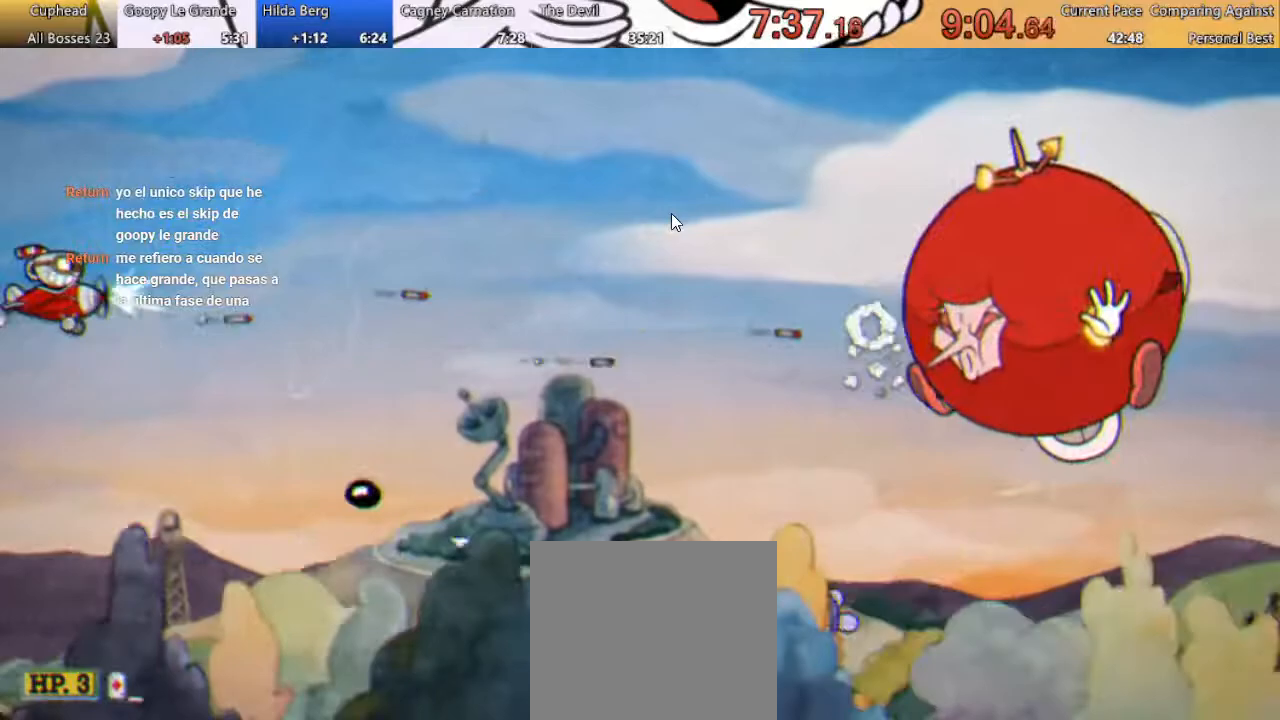
{"buttons": [], "left_stick": "center", "right_stick": "center", "button_events": []}
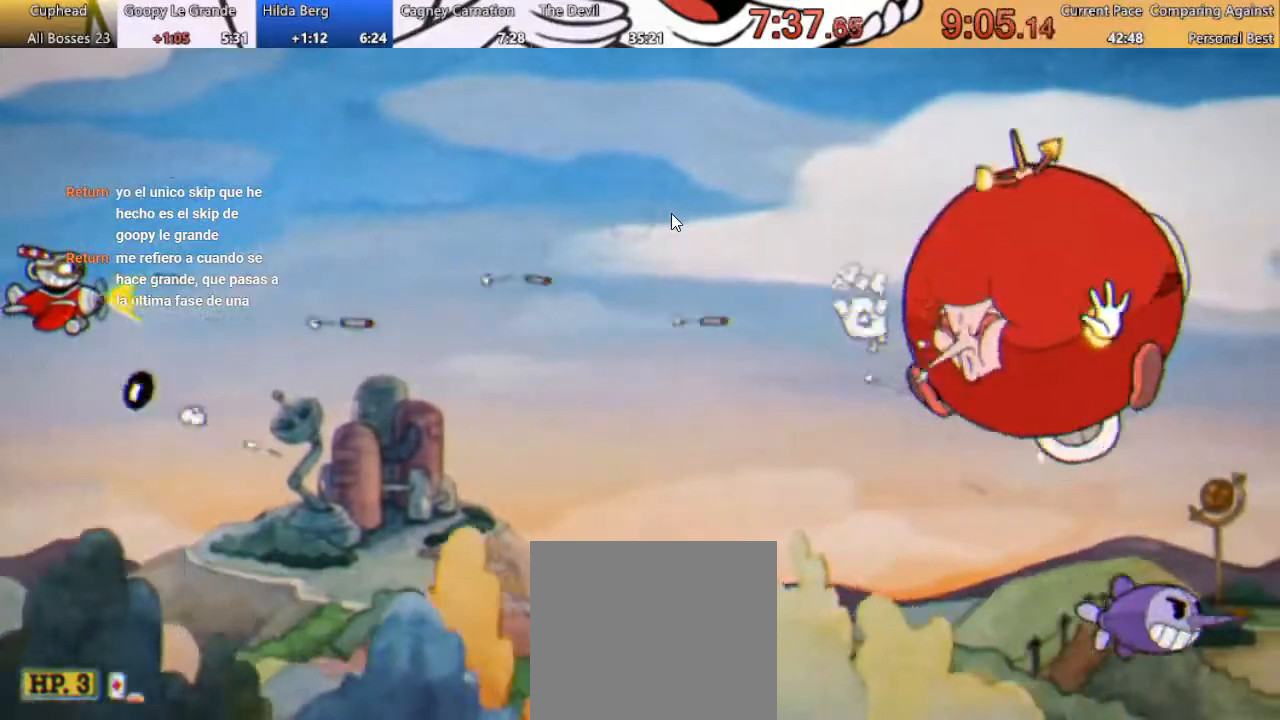
{"buttons": ["DPAD_DOWN"], "left_stick": "center", "right_stick": "center", "button_events": [[133, "DPAD_UP", "down"], [267, "DPAD_UP", "up"], [467, "DPAD_DOWN", "down"]]}
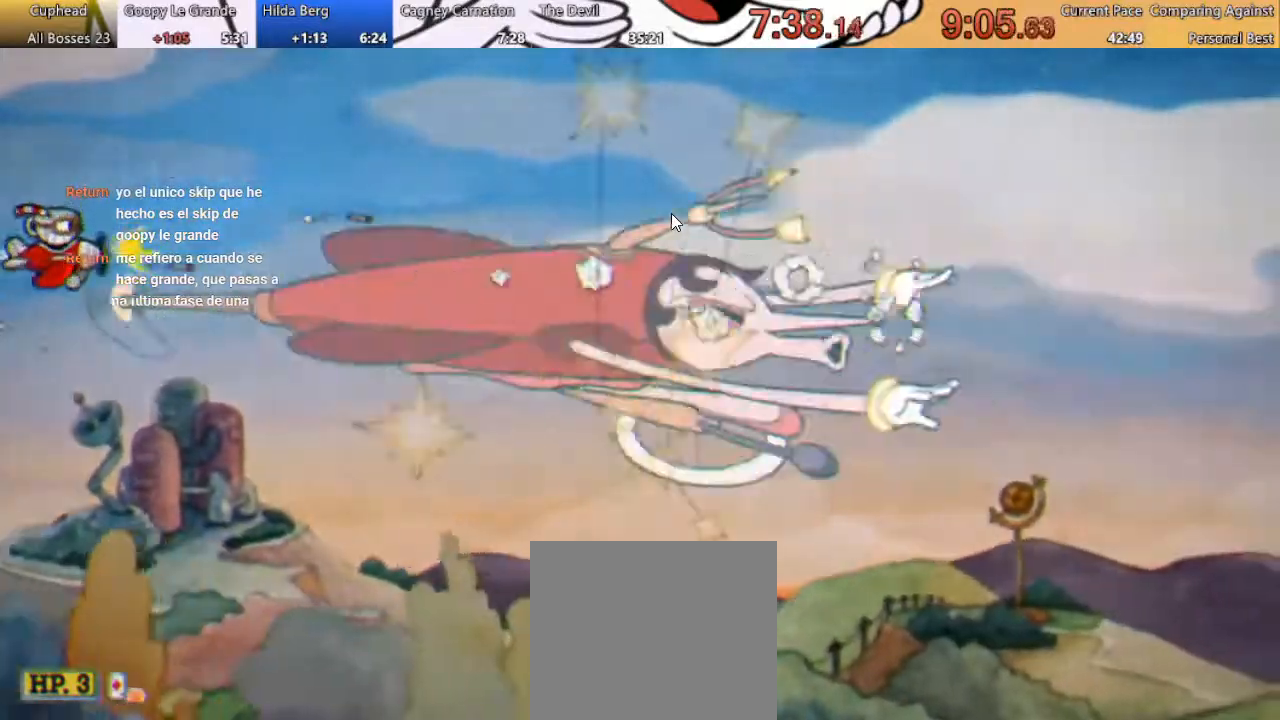
{"buttons": ["DPAD_DOWN"], "left_stick": "center", "right_stick": "center", "button_events": [[133, "DPAD_DOWN", "up"], [467, "DPAD_DOWN", "down"]]}
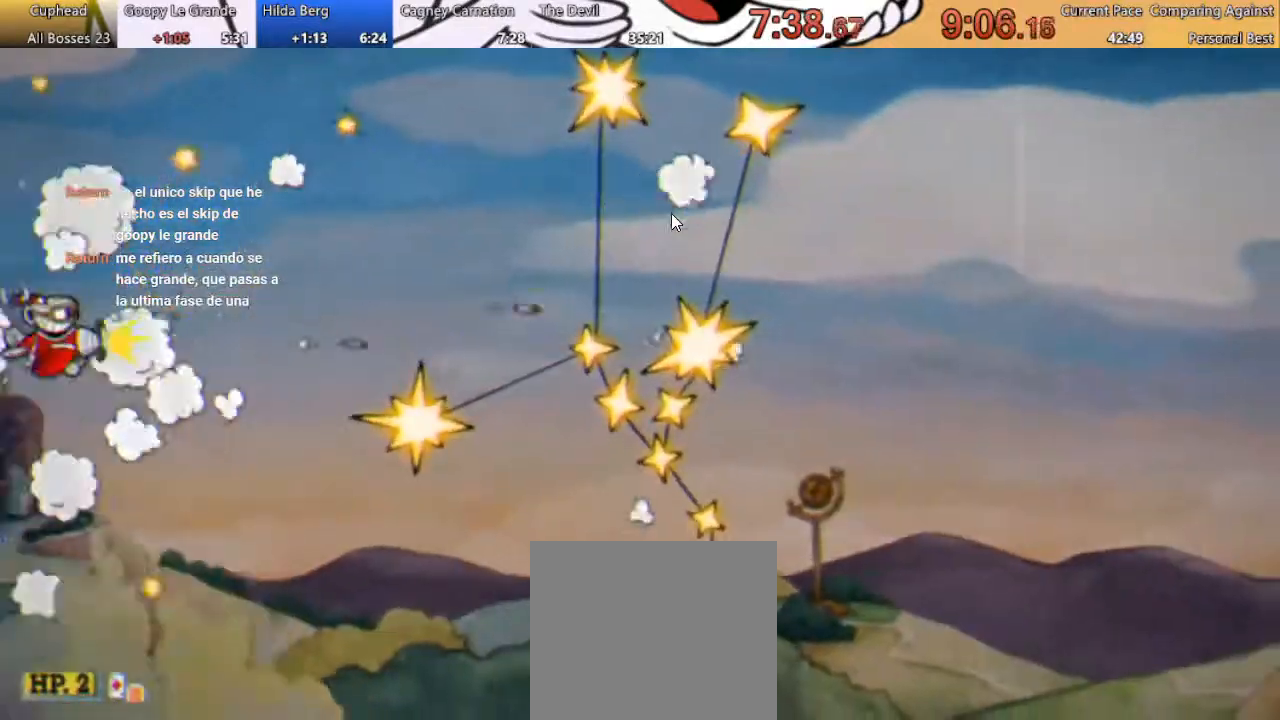
{"buttons": [], "left_stick": "center", "right_stick": "center", "button_events": [[33, "DPAD_DOWN", "up"]]}
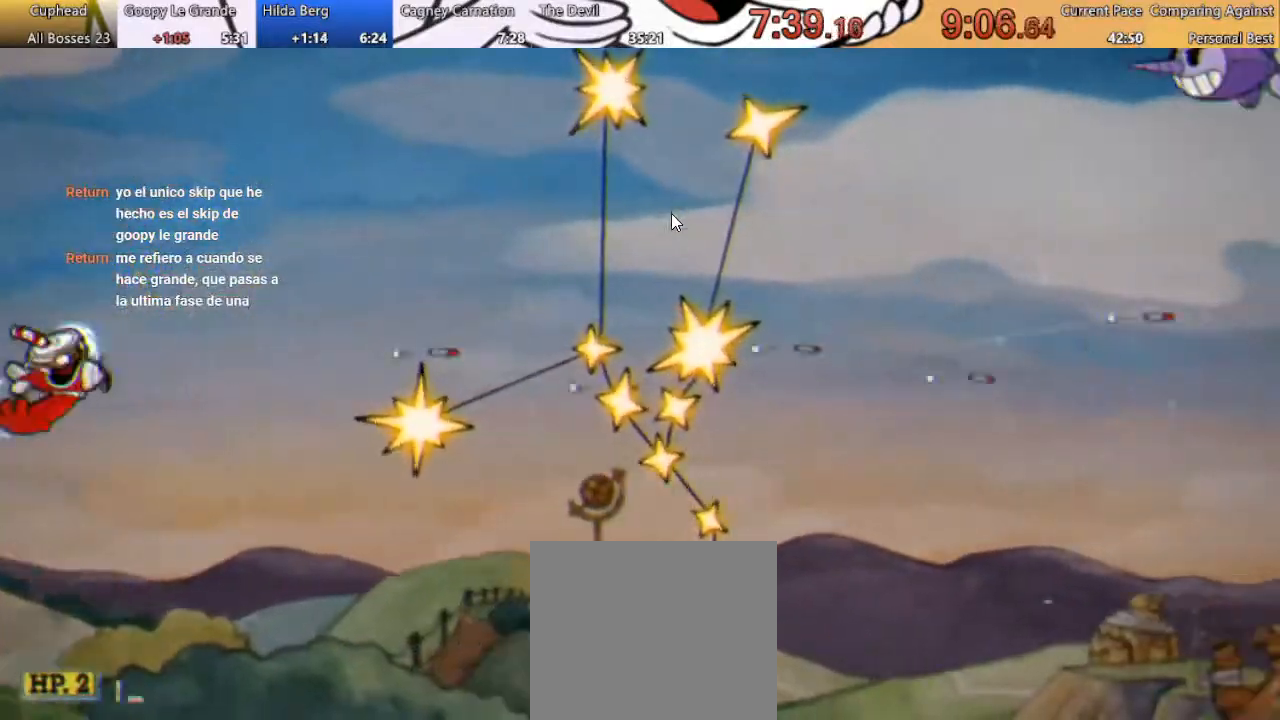
{"buttons": [], "left_stick": "center", "right_stick": "center", "button_events": [[67, "L1", "down"], [167, "L1", "up"]]}
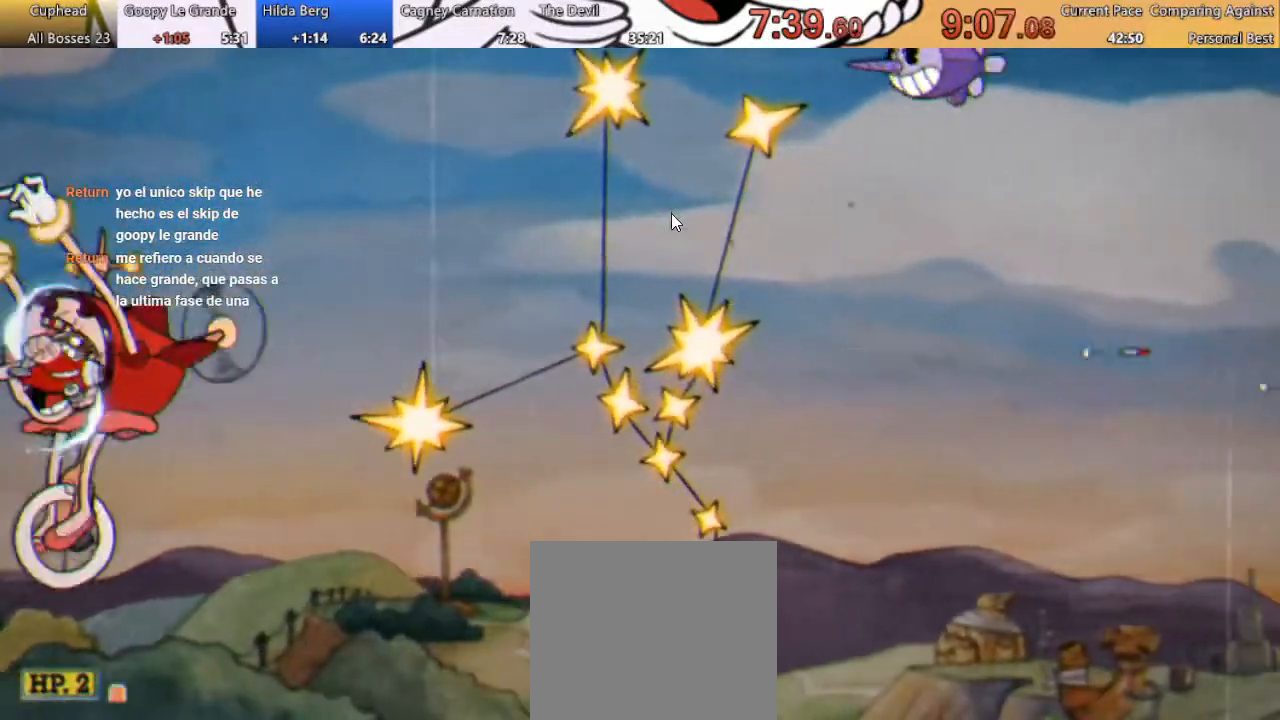
{"buttons": [], "left_stick": "center", "right_stick": "center", "button_events": [[167, "DPAD_RIGHT", "down"], [367, "DPAD_RIGHT", "up"]]}
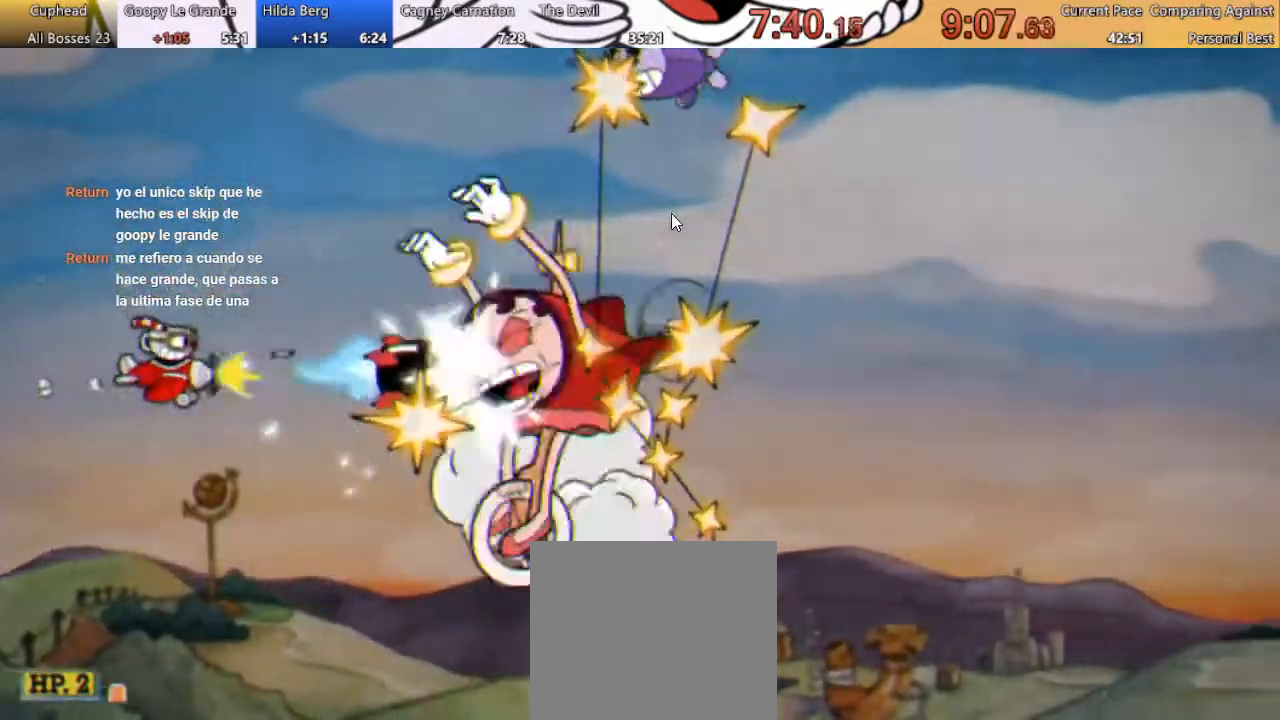
{"buttons": ["DPAD_LEFT"], "left_stick": "center", "right_stick": "center", "button_events": [[467, "DPAD_LEFT", "down"]]}
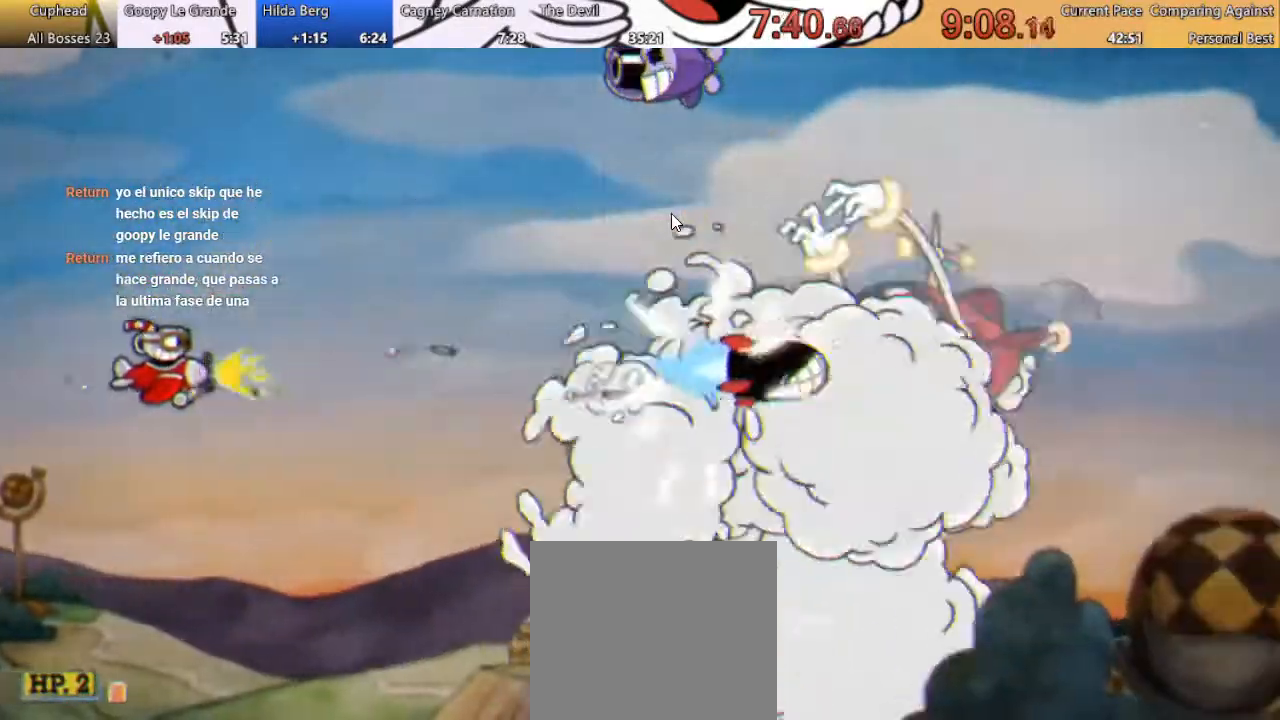
{"buttons": [], "left_stick": "center", "right_stick": "center", "button_events": [[67, "DPAD_UP", "down"], [233, "DPAD_LEFT", "up"], [233, "DPAD_UP", "up"]]}
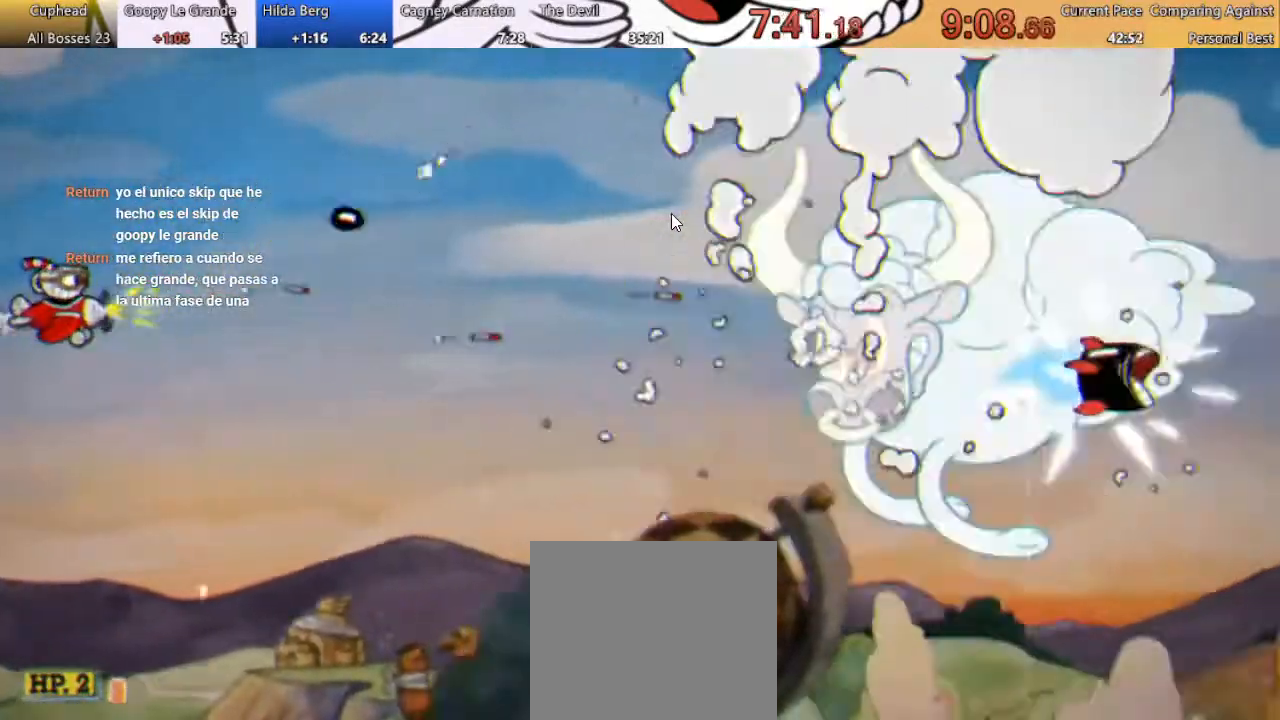
{"buttons": ["DPAD_UP"], "left_stick": "center", "right_stick": "center", "button_events": [[133, "DPAD_UP", "down"], [300, "DPAD_UP", "up"], [433, "DPAD_UP", "down"]]}
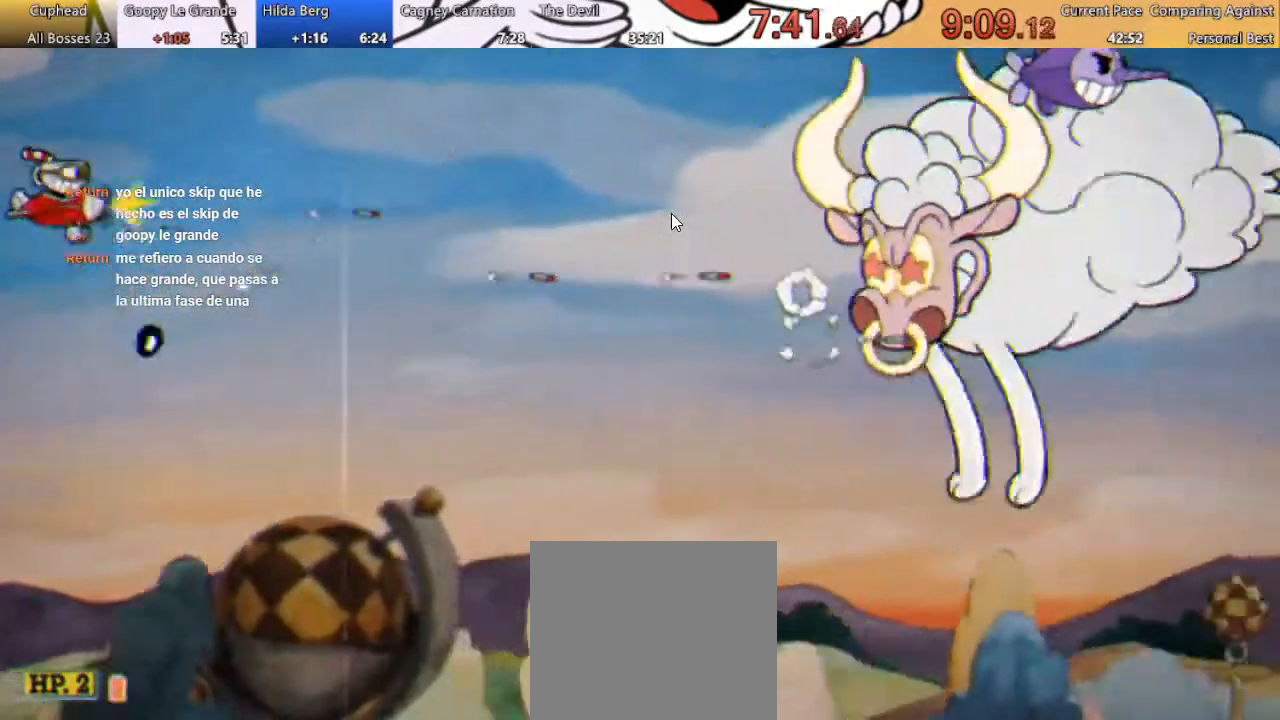
{"buttons": ["DPAD_DOWN"], "left_stick": "center", "right_stick": "center", "button_events": [[67, "DPAD_UP", "up"], [100, "DPAD_RIGHT", "down"], [133, "DPAD_DOWN", "down"], [333, "DPAD_RIGHT", "up"]]}
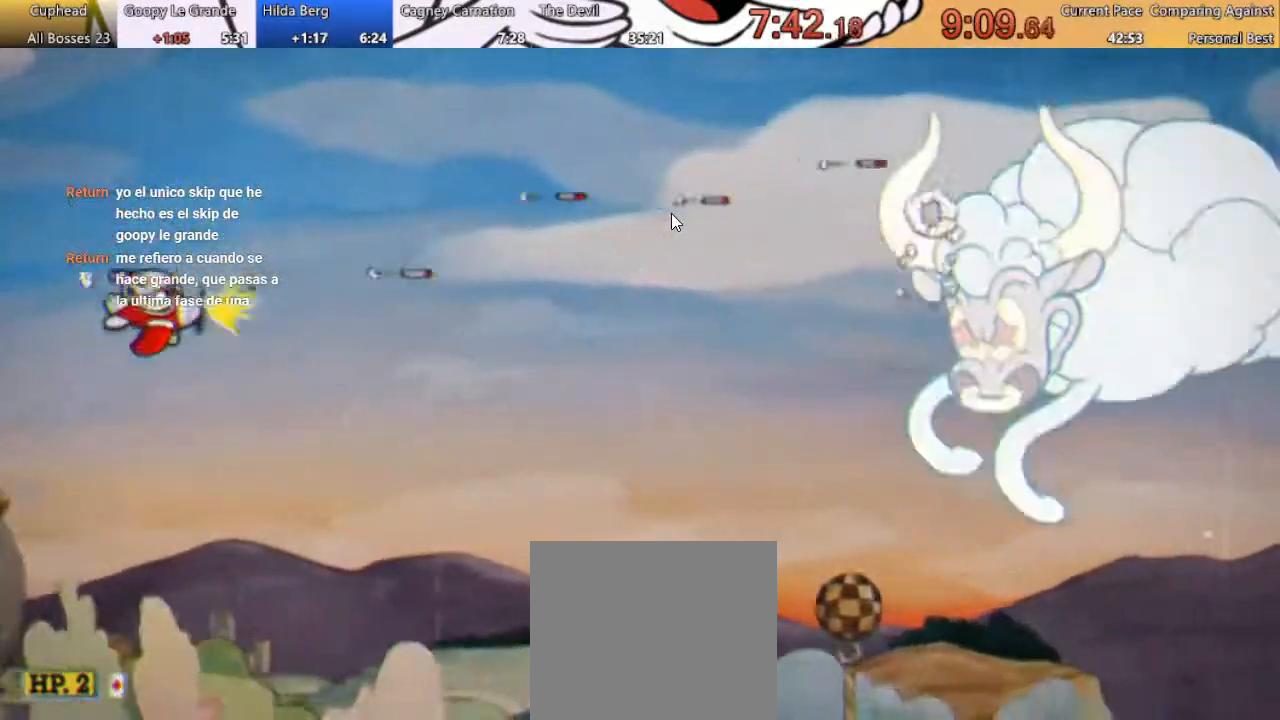
{"buttons": ["DPAD_LEFT"], "left_stick": "center", "right_stick": "center", "button_events": [[333, "DPAD_DOWN", "up"], [433, "DPAD_LEFT", "down"]]}
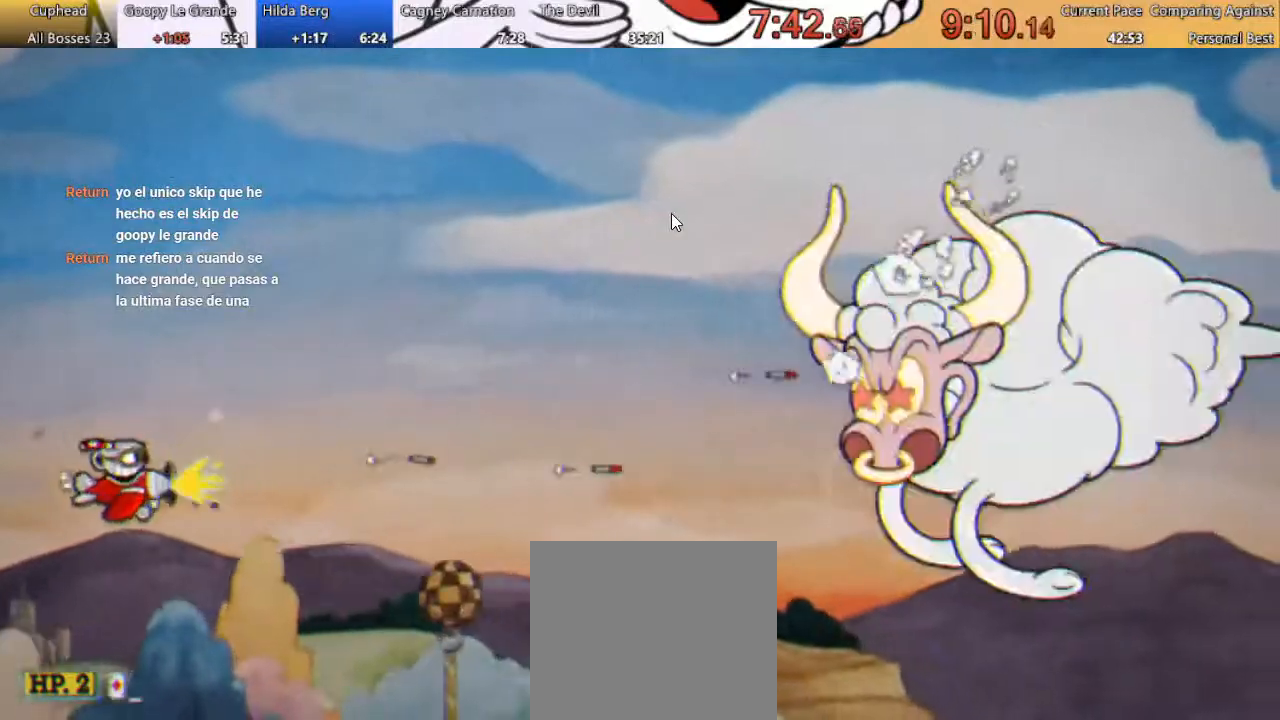
{"buttons": ["DPAD_UP"], "left_stick": "center", "right_stick": "center", "button_events": [[133, "DPAD_LEFT", "up"], [367, "DPAD_UP", "down"]]}
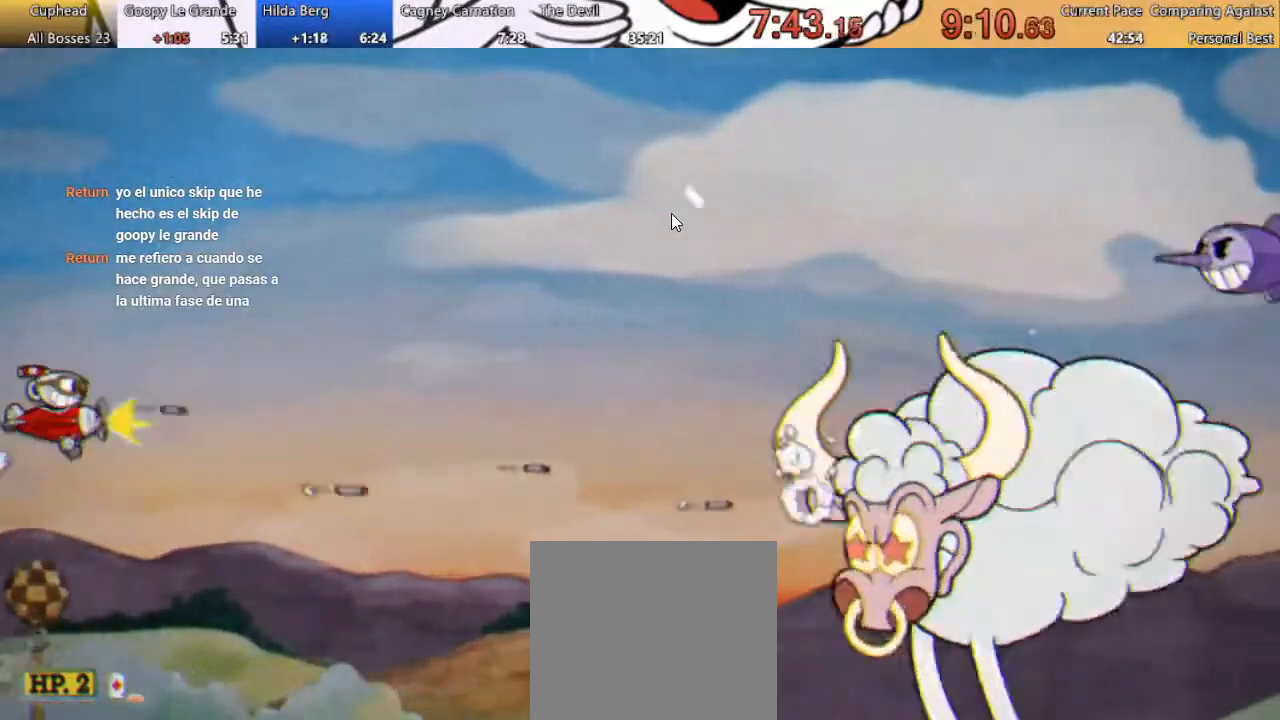
{"buttons": [], "left_stick": "center", "right_stick": "center", "button_events": [[33, "DPAD_UP", "up"], [233, "DPAD_UP", "down"], [333, "DPAD_UP", "up"]]}
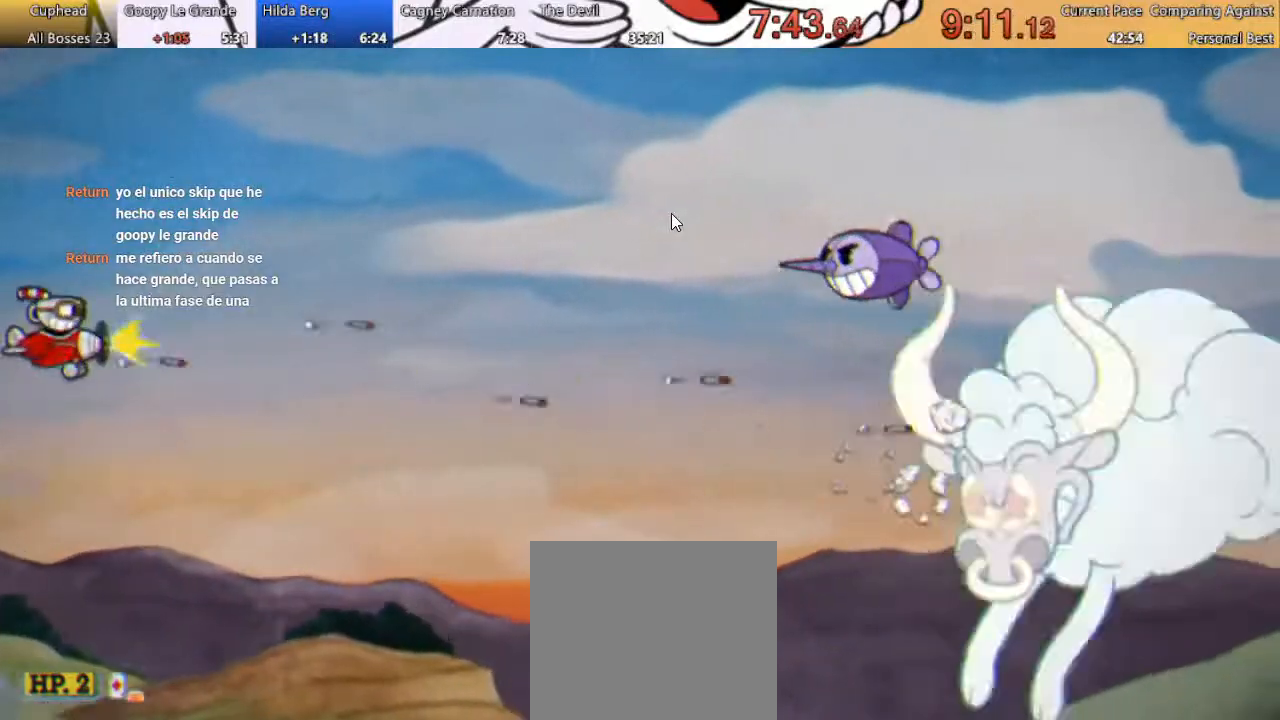
{"buttons": [], "left_stick": "center", "right_stick": "center", "button_events": []}
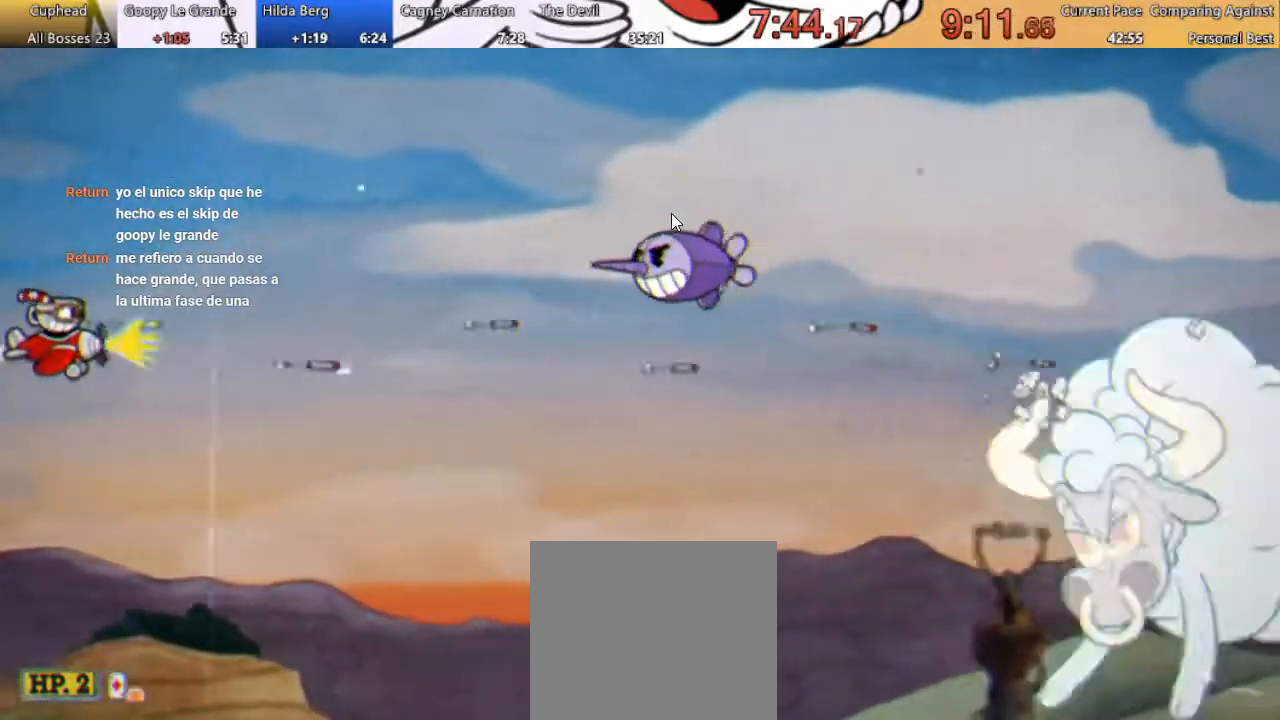
{"buttons": [], "left_stick": "center", "right_stick": "center", "button_events": [[100, "DPAD_DOWN", "down"], [167, "DPAD_DOWN", "up"], [267, "DPAD_UP", "down"], [500, "DPAD_UP", "up"]]}